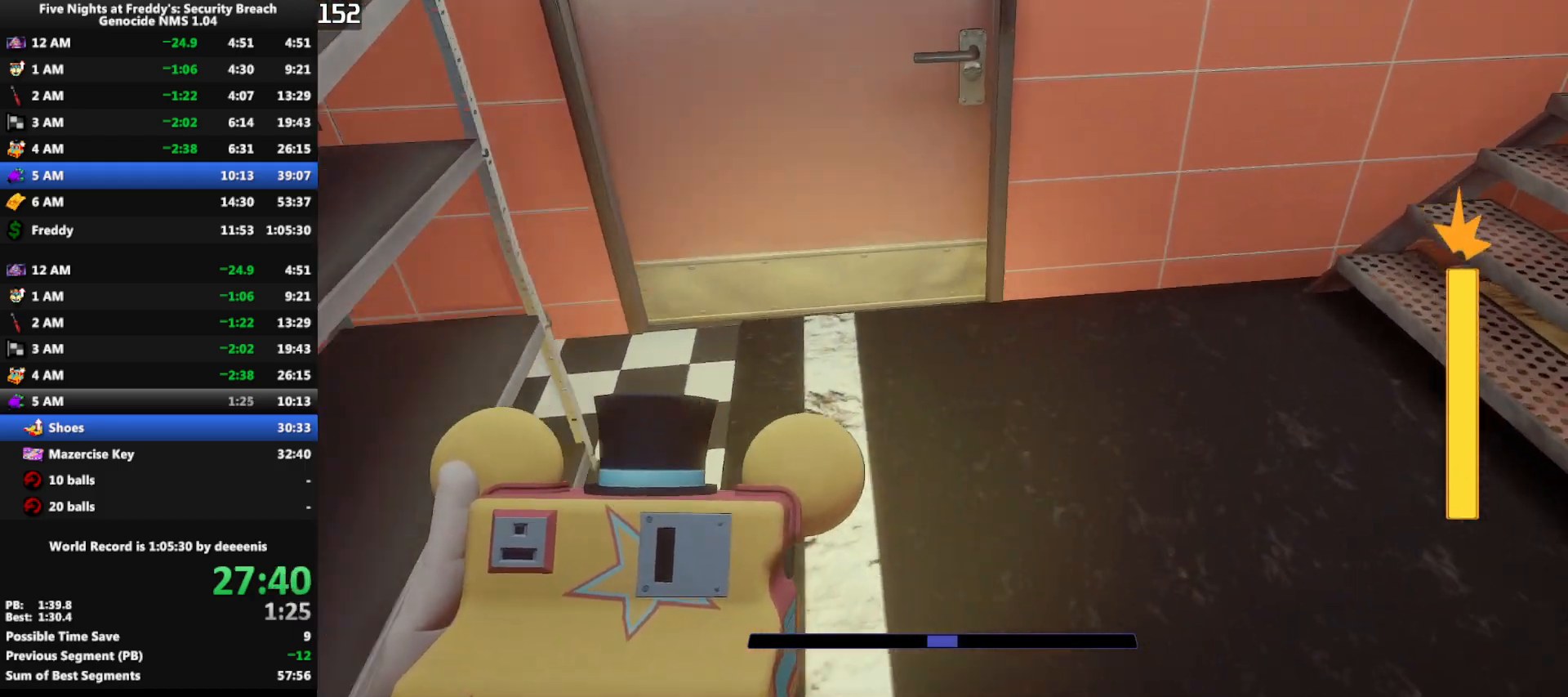
Gameplay with keyboard and mouse; each line is a JSON object with the keys and mouse buttons held at the frame after it. "events" lists presses ("down") and releases ("up") of "1", "2", "3", "4", "5", "a", "alt", "b", "c", "ctrl", "d", "e", "f", "g", "q", "r", "s", "shift", "space", "t", "tab", "tilde", "v", "w", "x", "z", "mouse_left", "mouse_wheel", "mouse_right", "mouse_mb4" and "mouse_mb5" between this image and that frame as [ms after this image, input, new state], when the widget could be followed in between. "mouse_left", "mouse_wheel", "mouse_right", "mouse_mb4", "mouse_mb5" = the "left", "wheel", "right", "mb4", "mb5" buttons of the "mouse" list. No other keys are recorded. "wheel" means that the mouse wheel is clicked or scrolled. Mouse movement is not recorded.
{"keys": ["w"], "mouse": [], "events": [[117, "shift", "down"], [250, "shift", "up"], [250, "space", "down"], [300, "space", "up"]]}
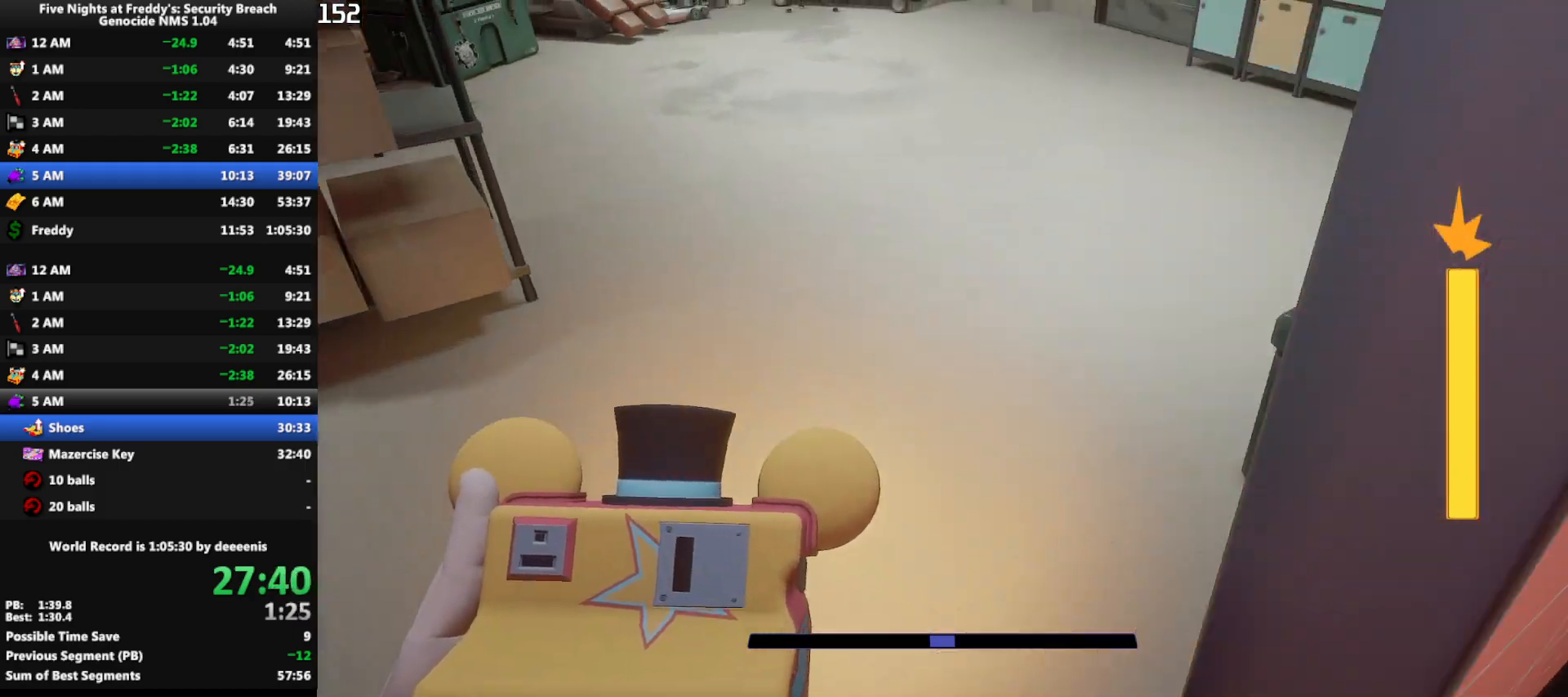
{"keys": ["w"], "mouse": [], "events": [[267, "shift", "down"], [417, "space", "down"], [450, "shift", "up"], [450, "space", "up"]]}
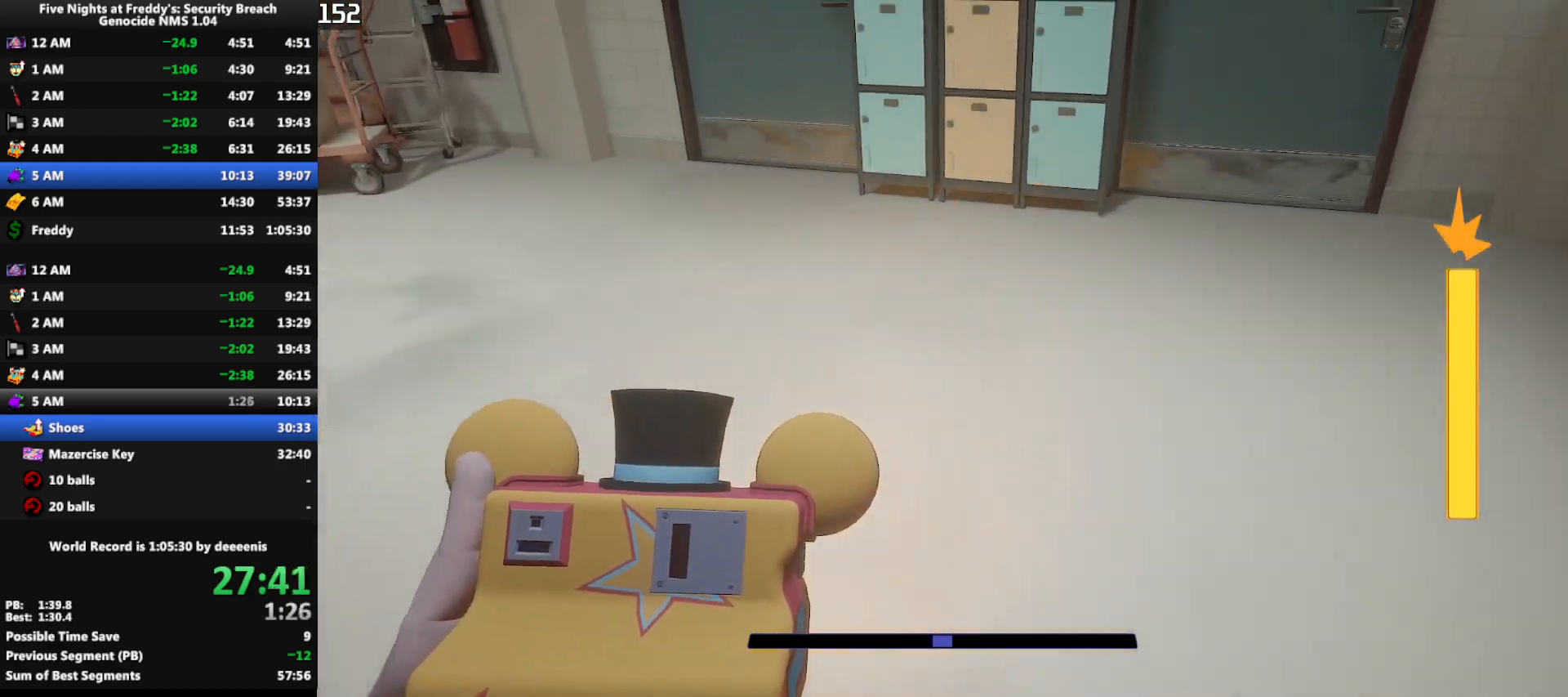
{"keys": ["shift", "w"], "mouse": [], "events": [[383, "shift", "down"]]}
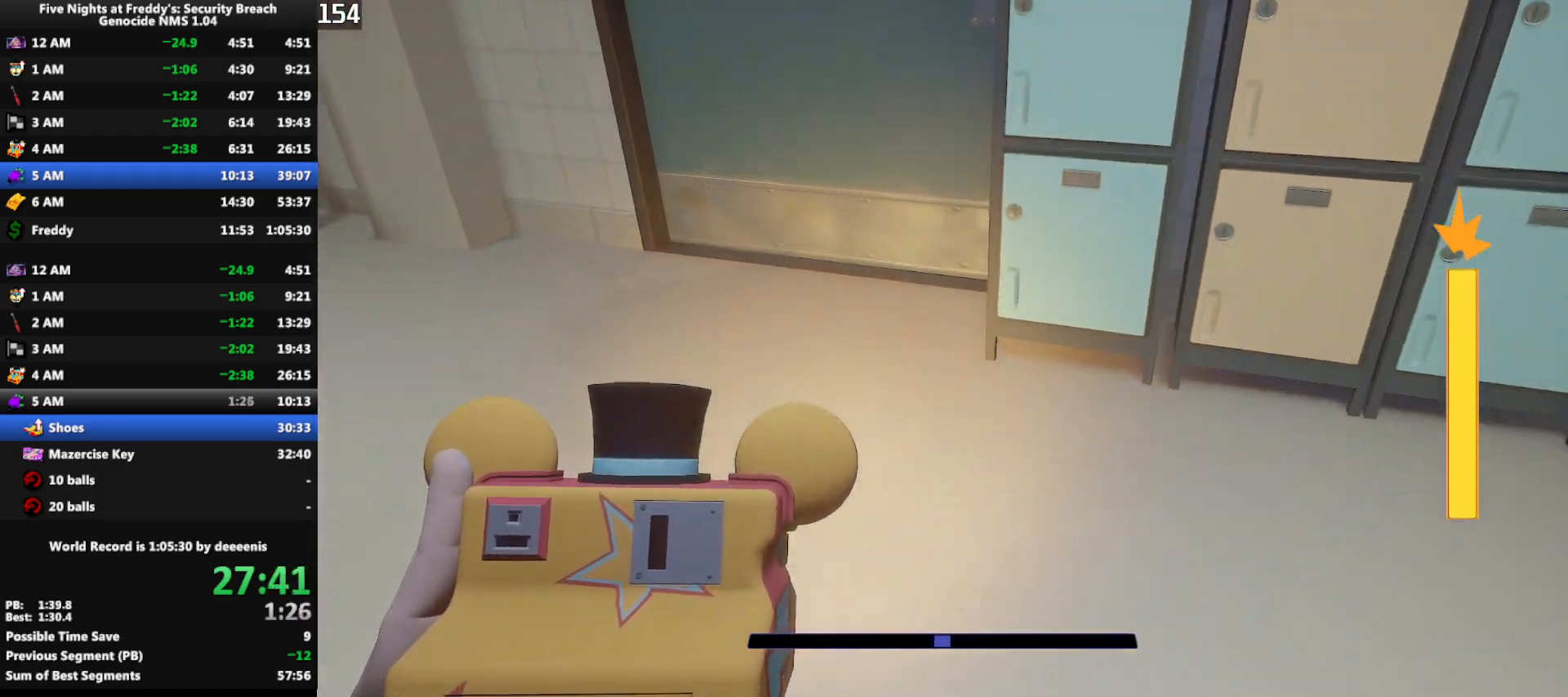
{"keys": ["w"], "mouse": [], "events": [[117, "space", "down"], [167, "shift", "up"], [167, "space", "up"]]}
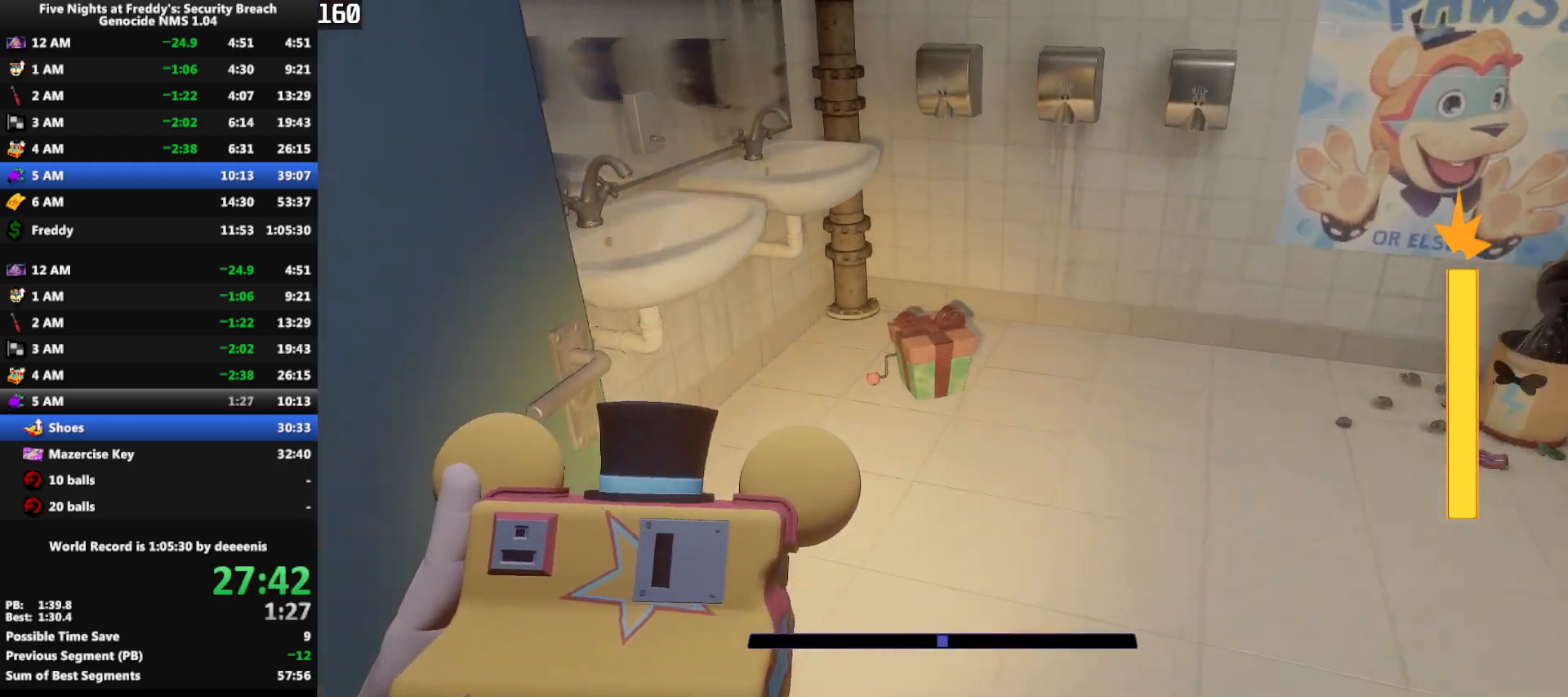
{"keys": ["e"], "mouse": [], "events": [[217, "e", "down"], [217, "w", "up"]]}
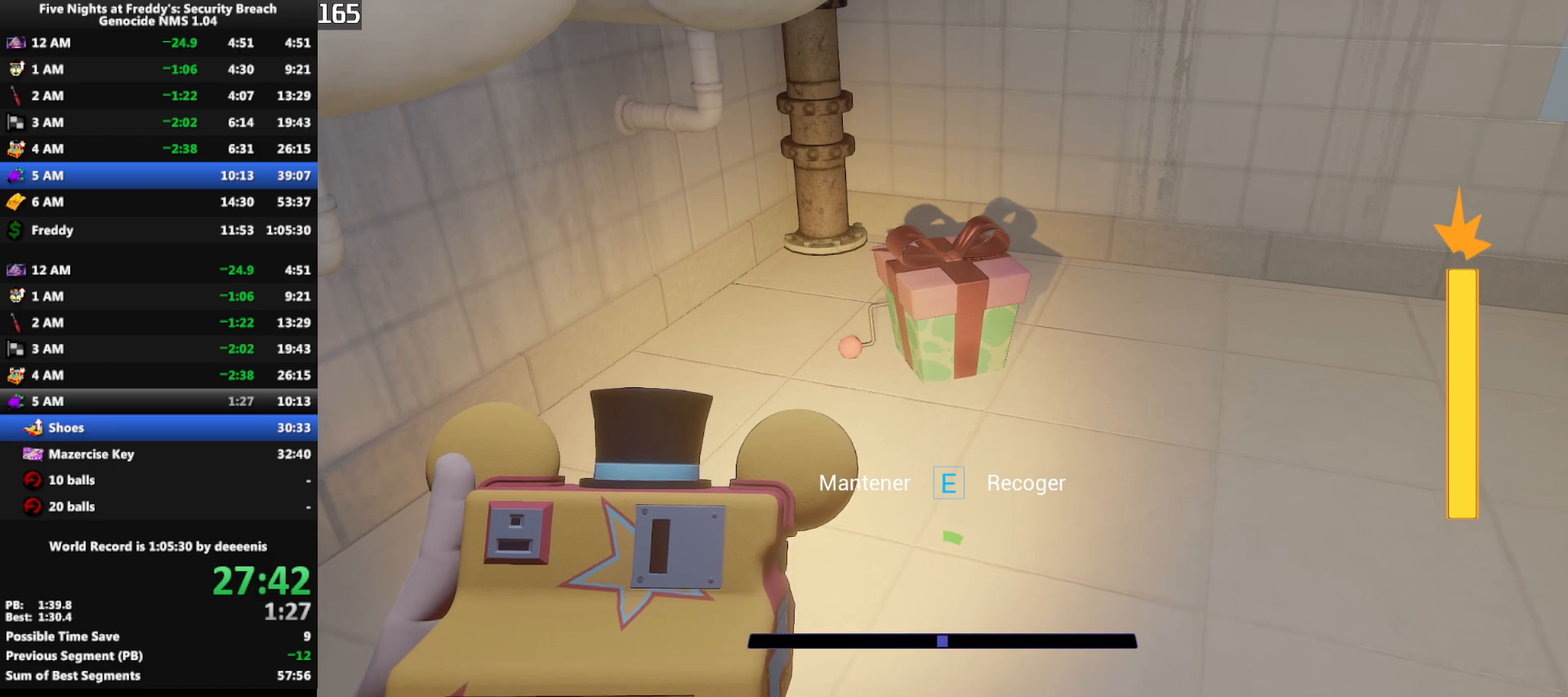
{"keys": ["e"], "mouse": [], "events": [[100, "a", "down"], [183, "a", "up"]]}
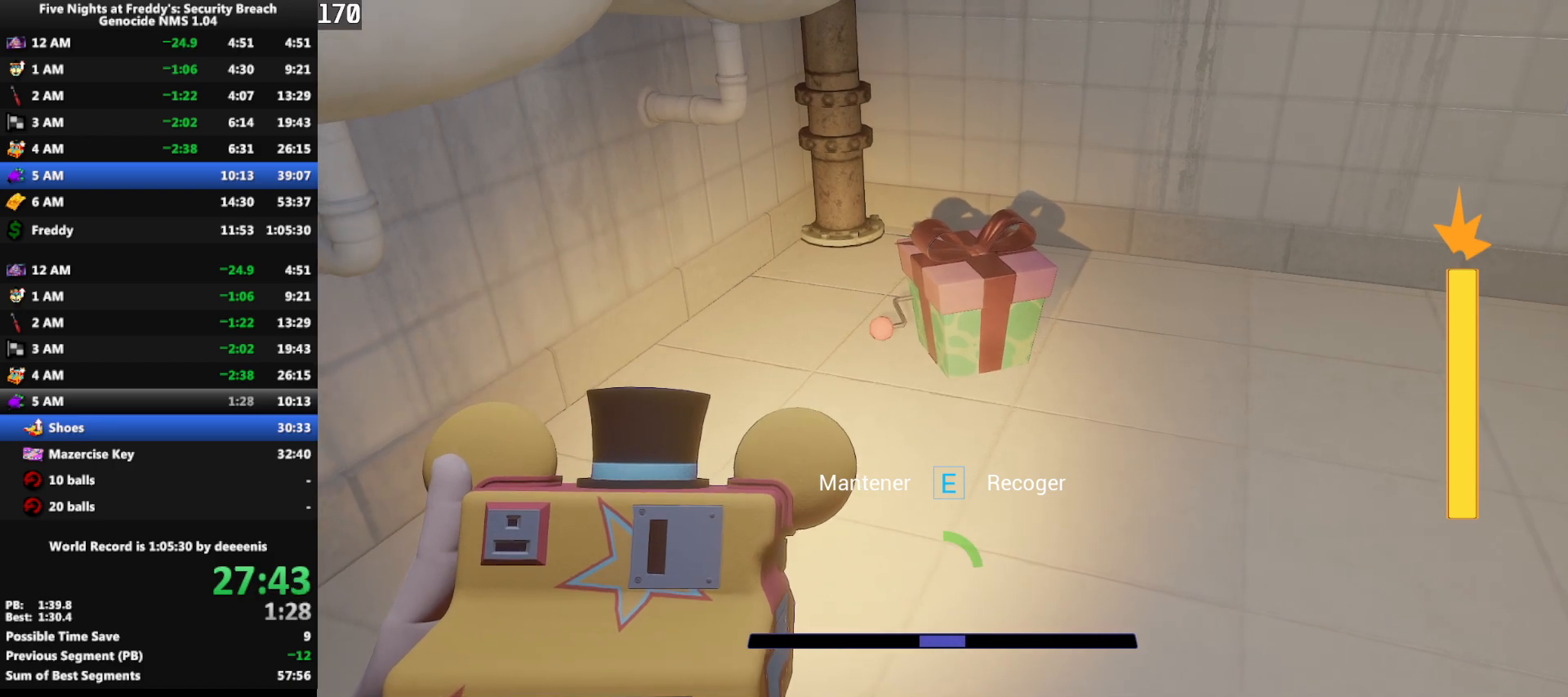
{"keys": ["e"], "mouse": [], "events": []}
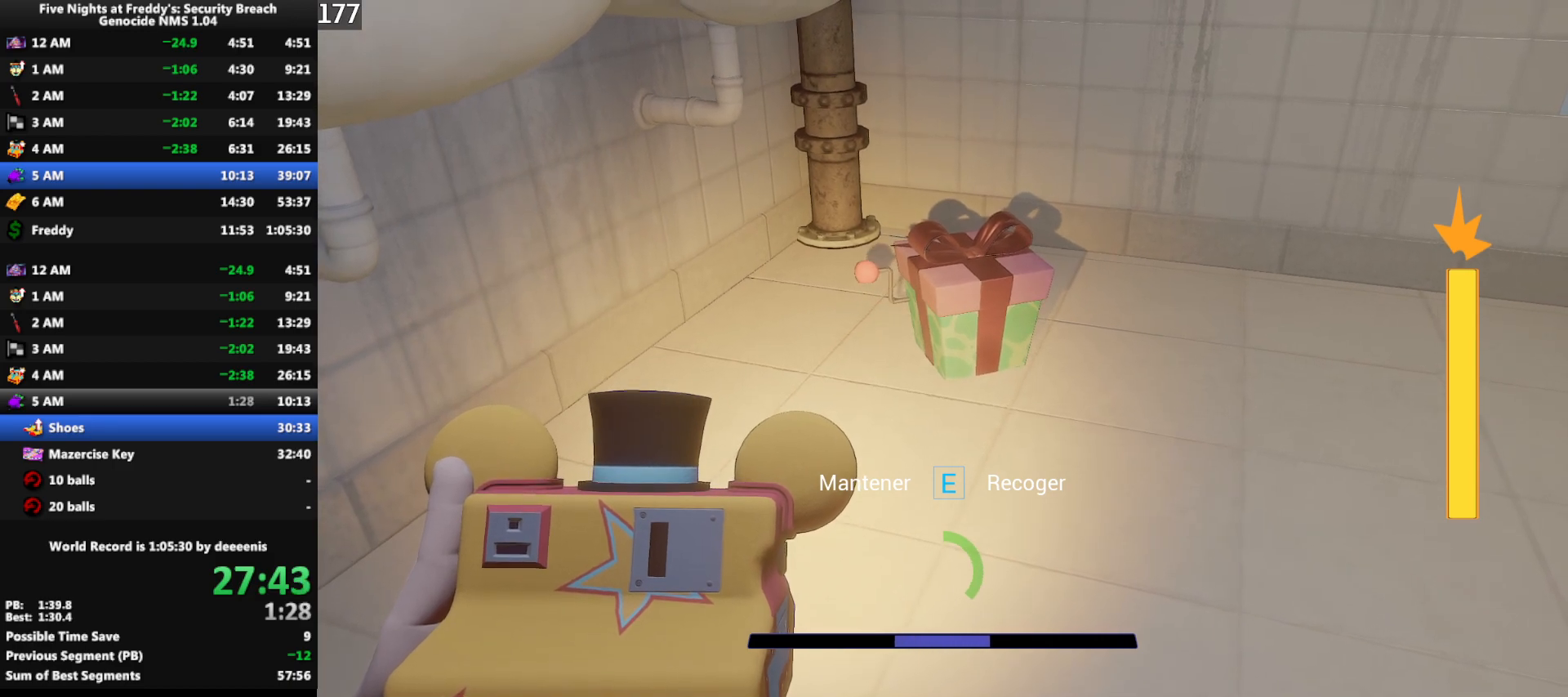
{"keys": ["e"], "mouse": [], "events": []}
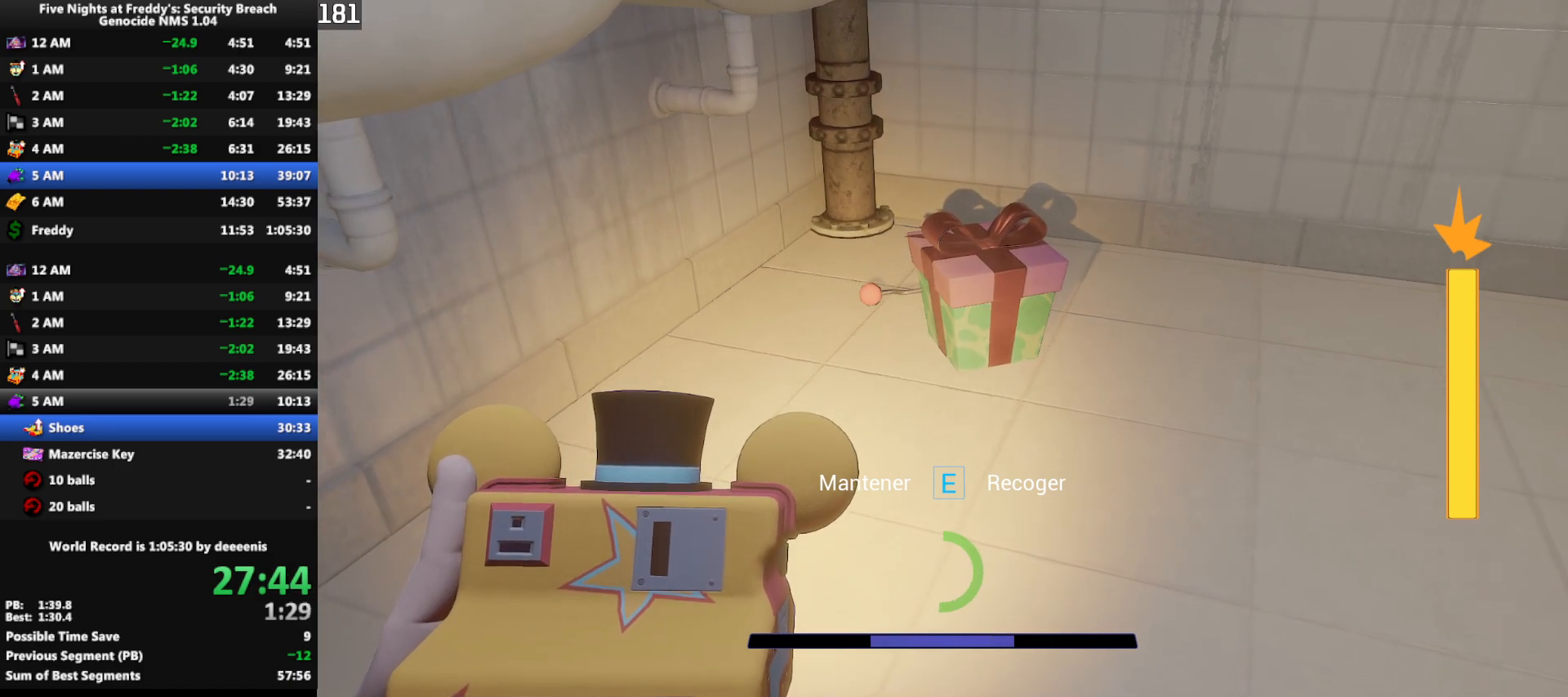
{"keys": ["e"], "mouse": [], "events": []}
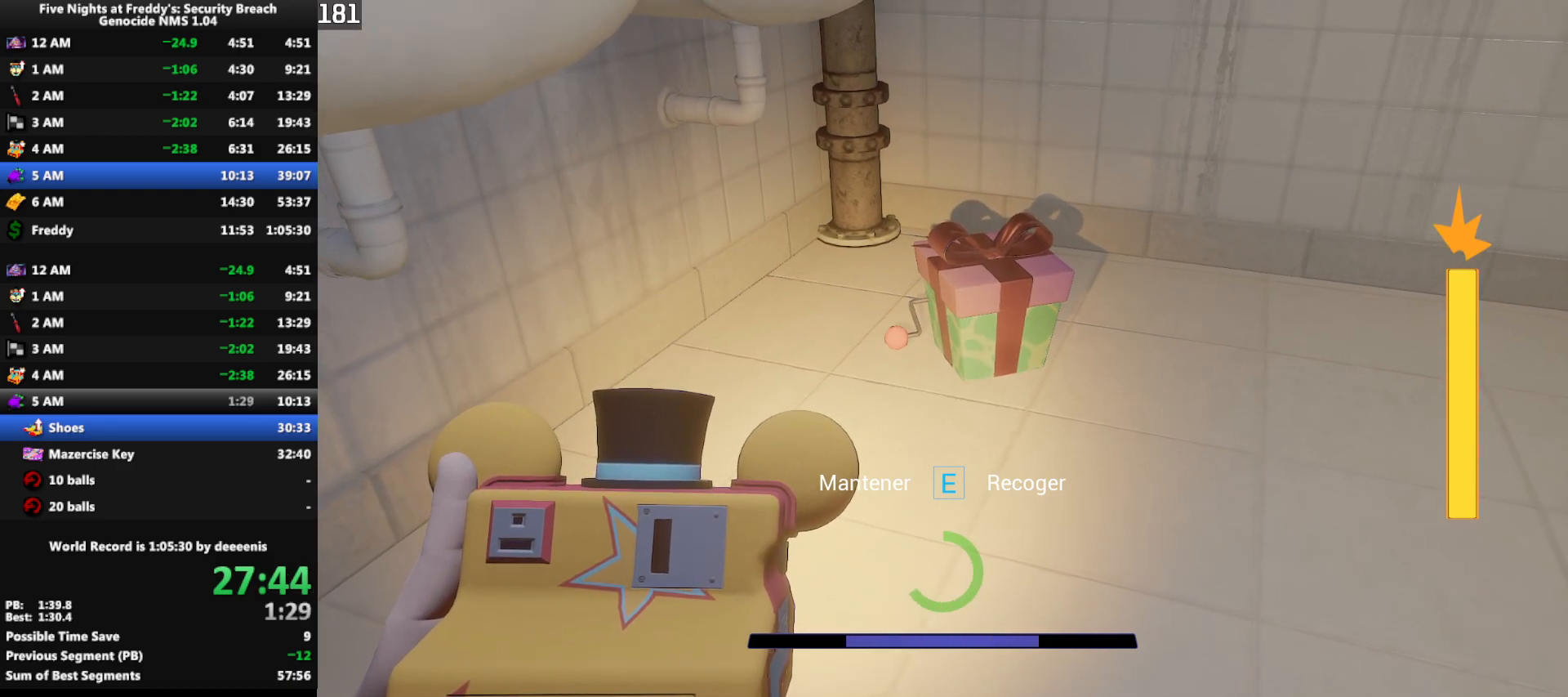
{"keys": ["e"], "mouse": [], "events": []}
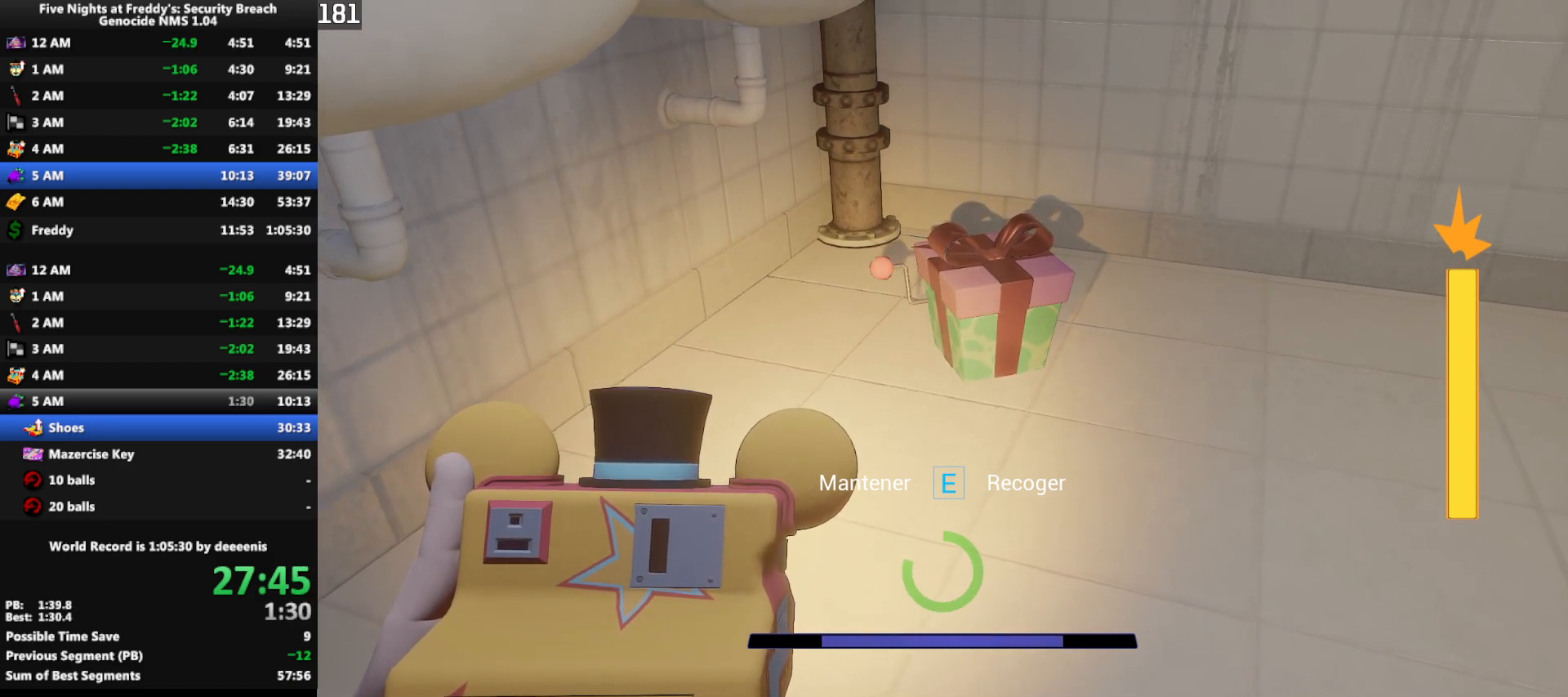
{"keys": ["e"], "mouse": [], "events": []}
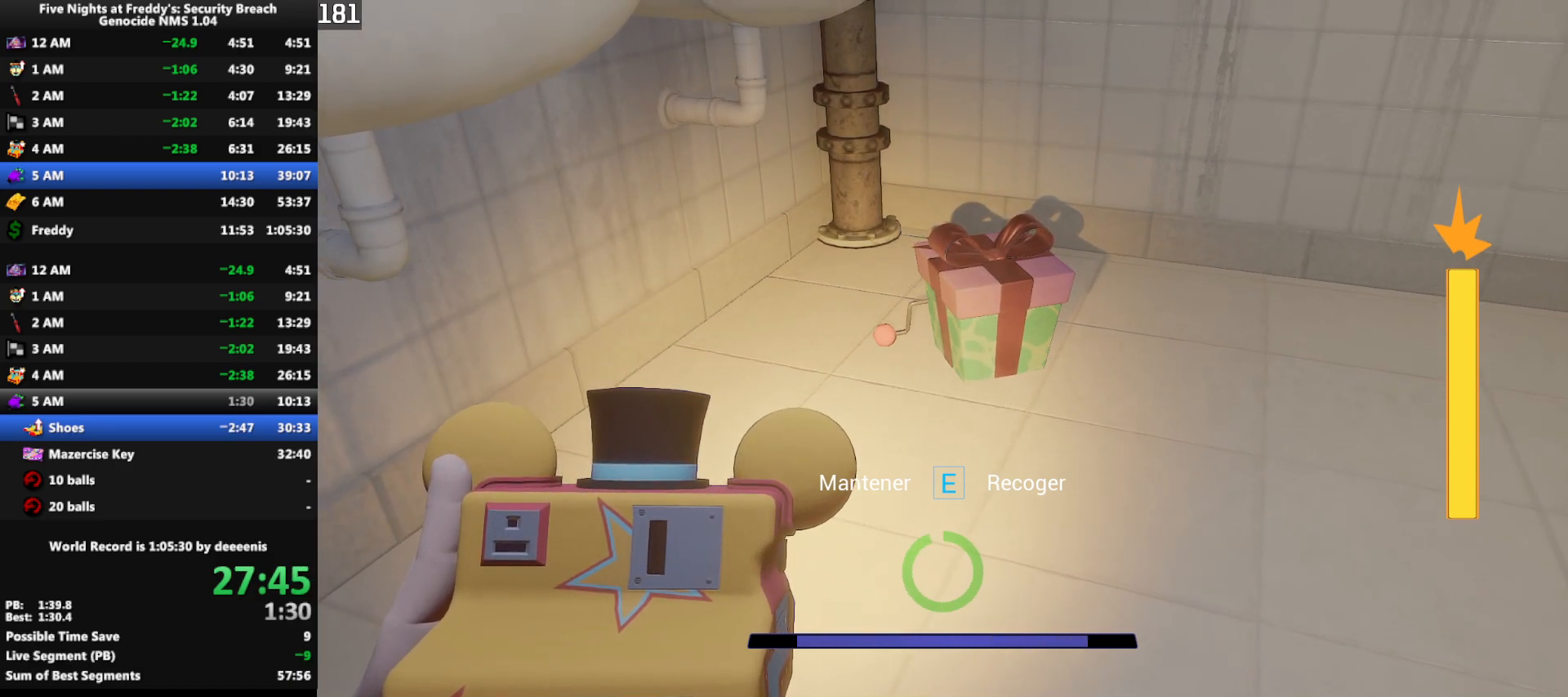
{"keys": ["w"], "mouse": [], "events": [[233, "a", "down"], [233, "w", "down"], [333, "e", "up"], [433, "a", "up"]]}
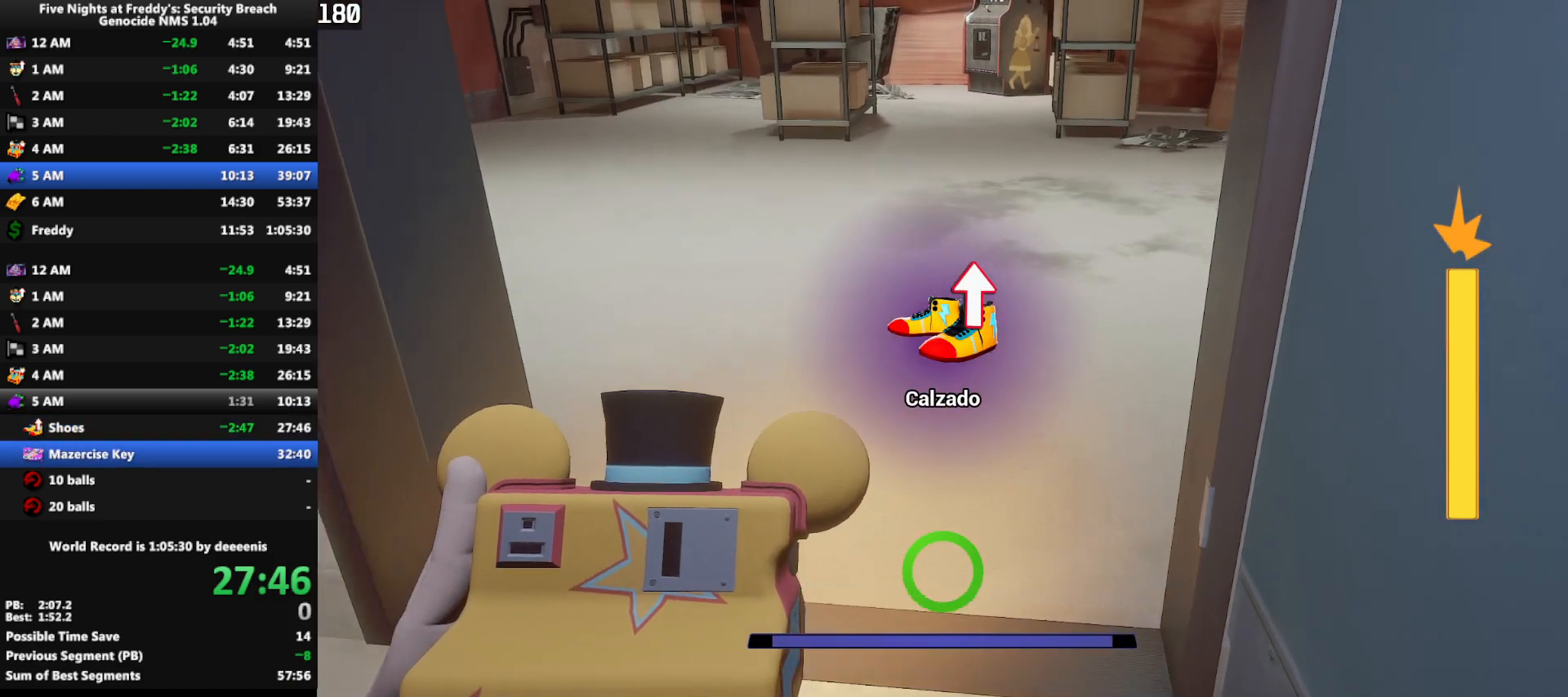
{"keys": ["w"], "mouse": [], "events": []}
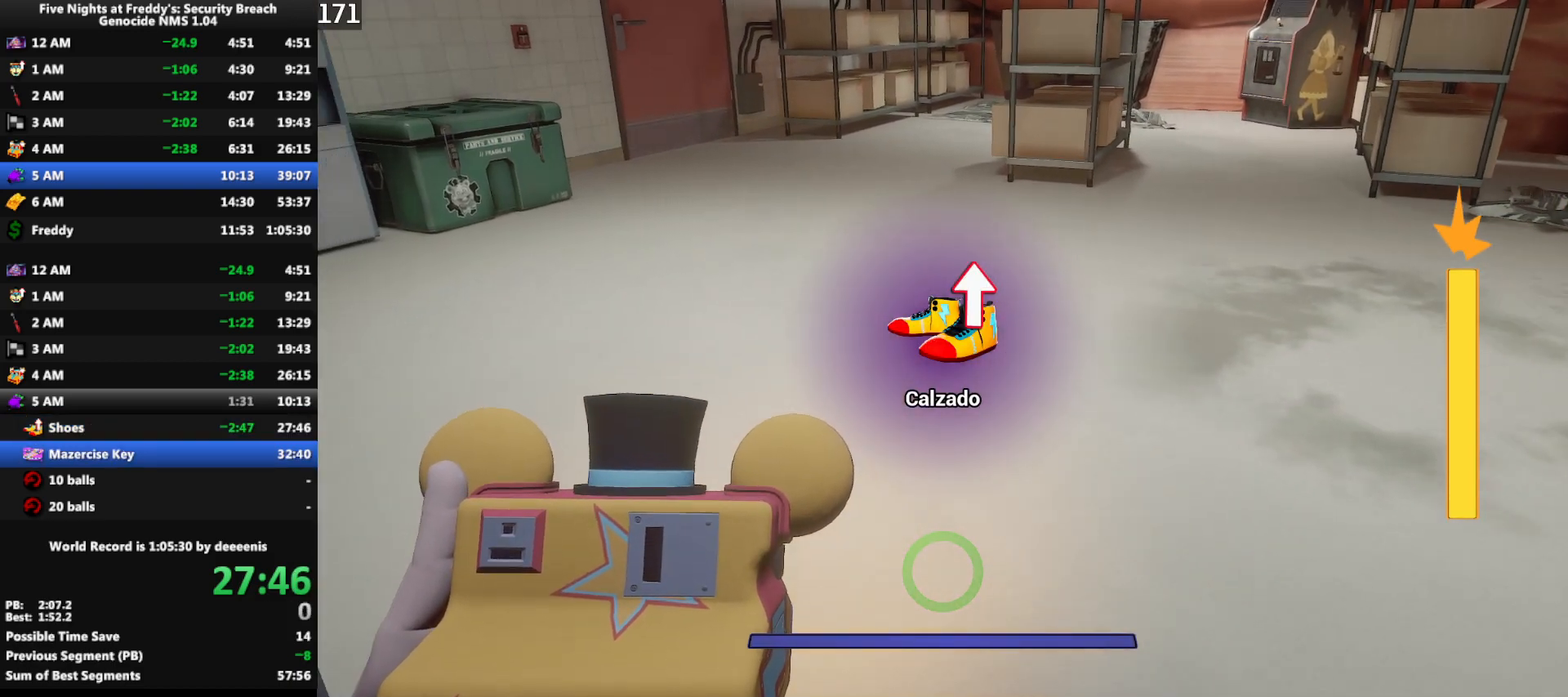
{"keys": ["shift", "w"], "mouse": [], "events": [[133, "shift", "down"]]}
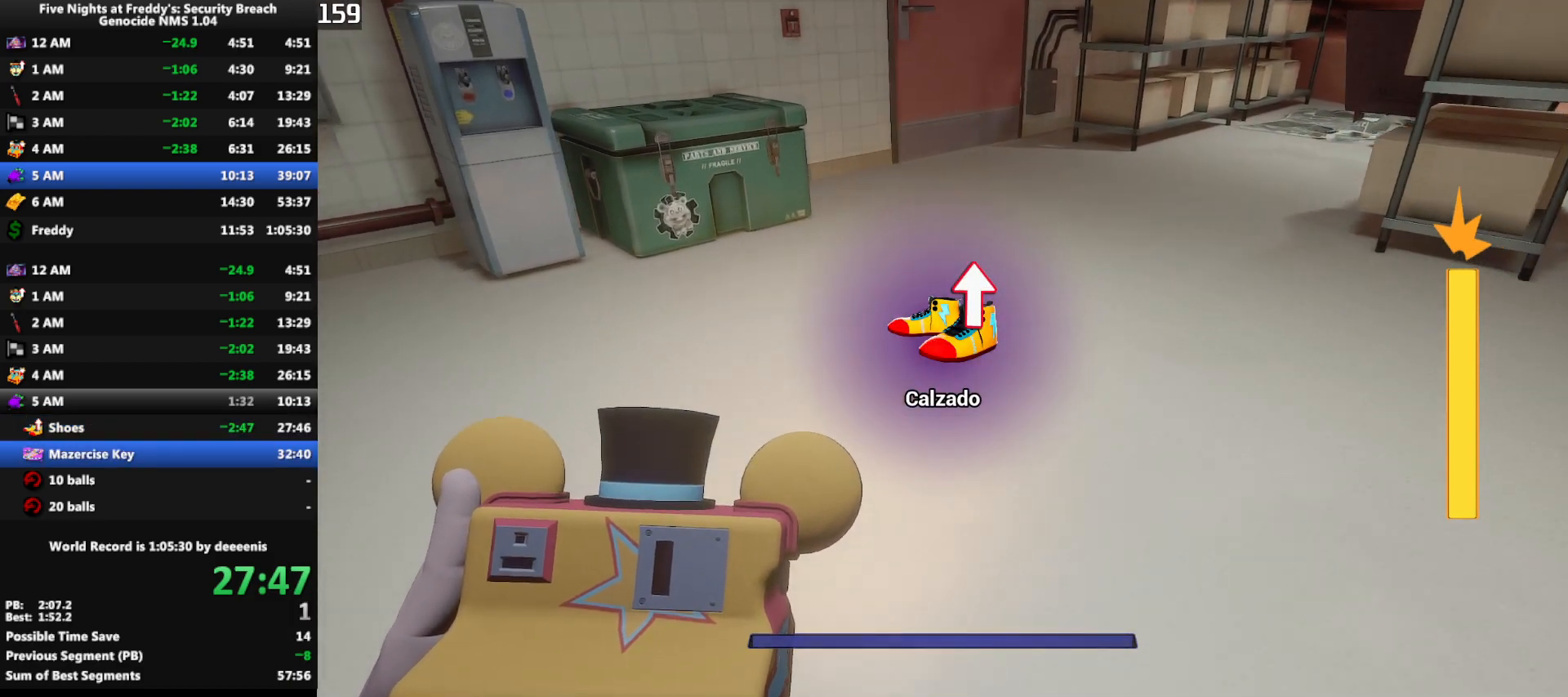
{"keys": ["shift", "w"], "mouse": [], "events": [[50, "space", "down"], [100, "shift", "up"], [100, "space", "up"], [467, "shift", "down"]]}
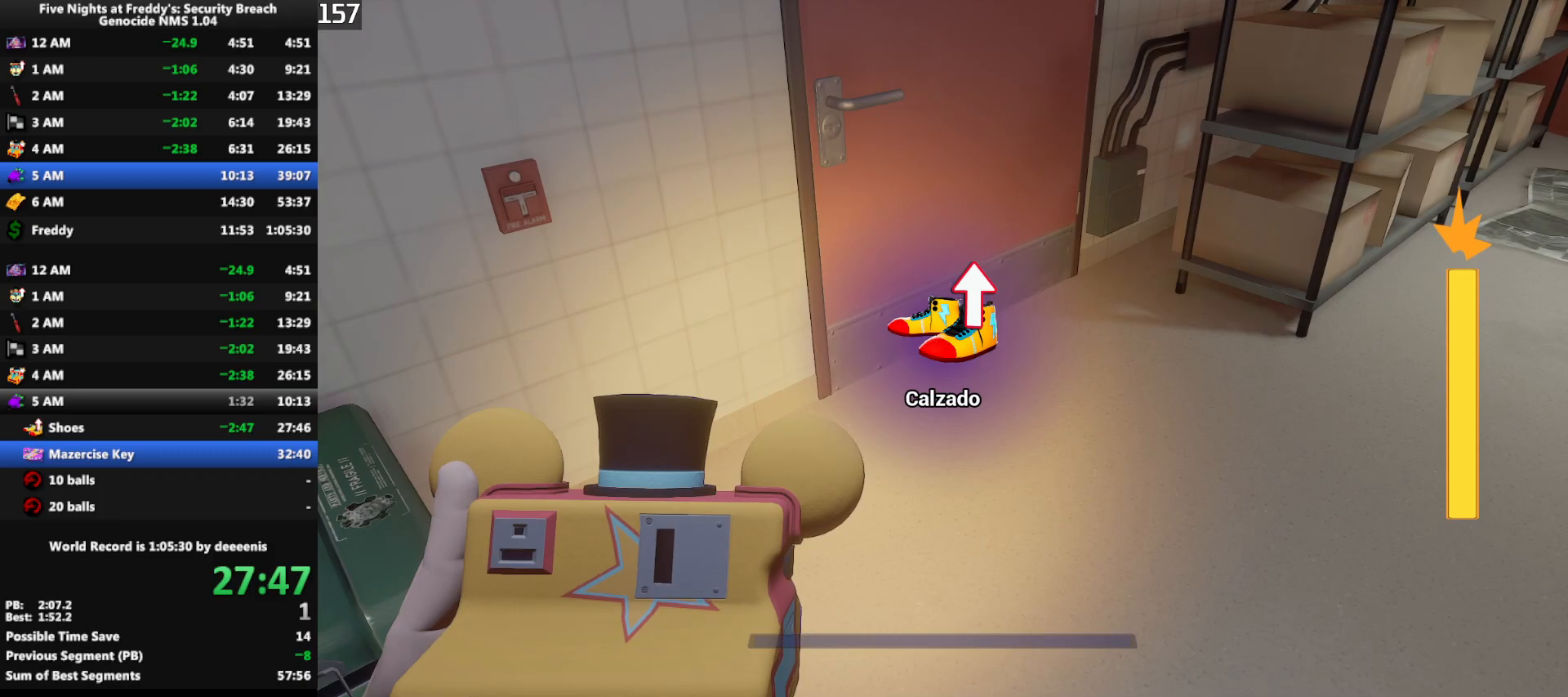
{"keys": ["shift", "w"], "mouse": [], "events": [[400, "a", "down"], [450, "a", "up"]]}
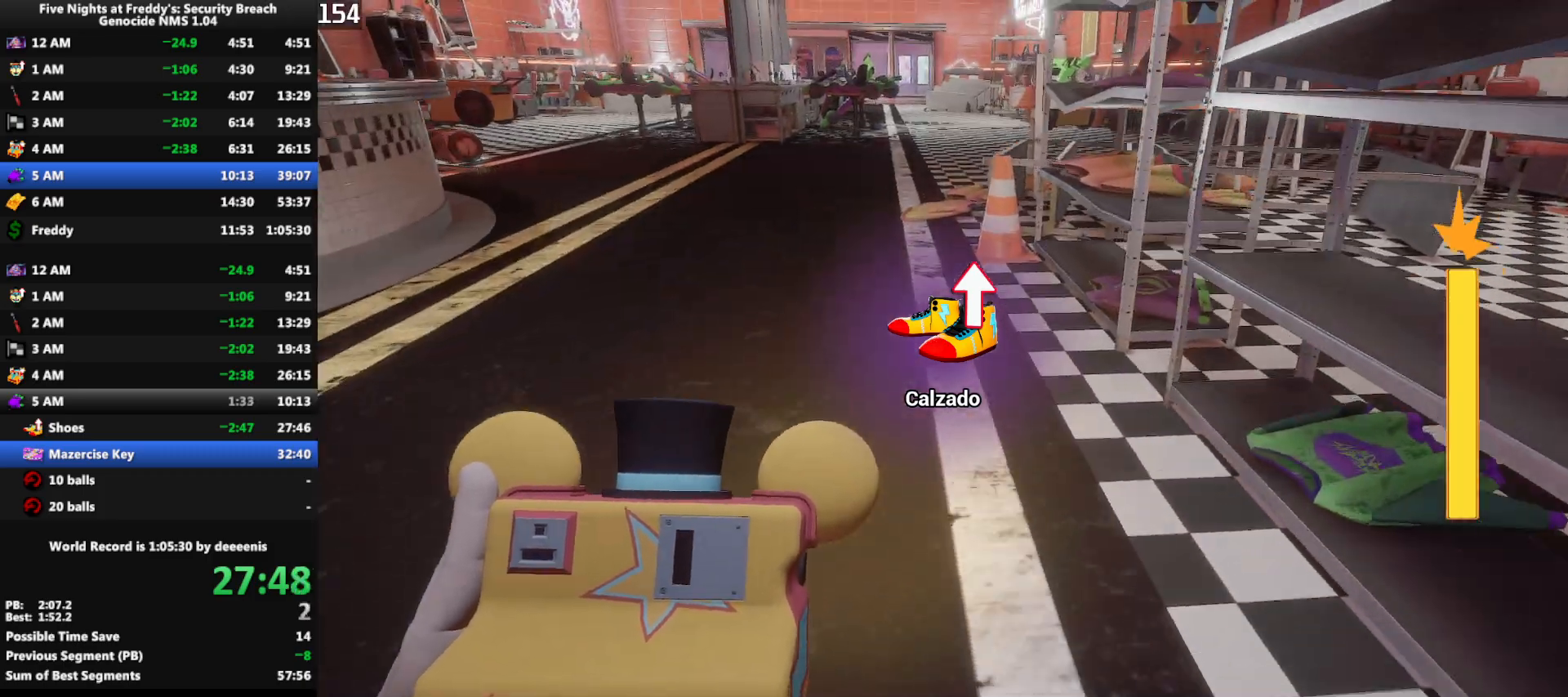
{"keys": ["w"], "mouse": [], "events": [[217, "space", "down"], [267, "shift", "up"], [267, "space", "up"]]}
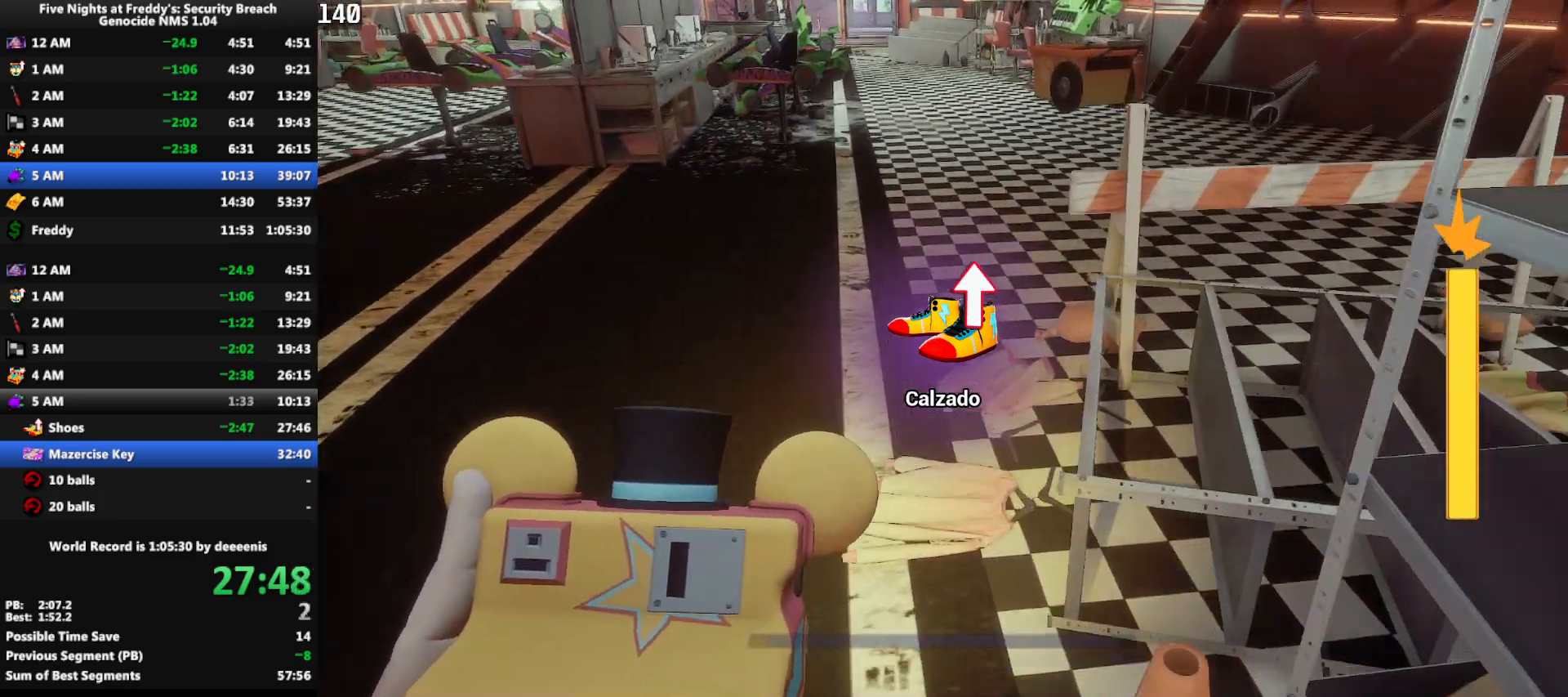
{"keys": ["shift", "w"], "mouse": [], "events": [[233, "shift", "down"]]}
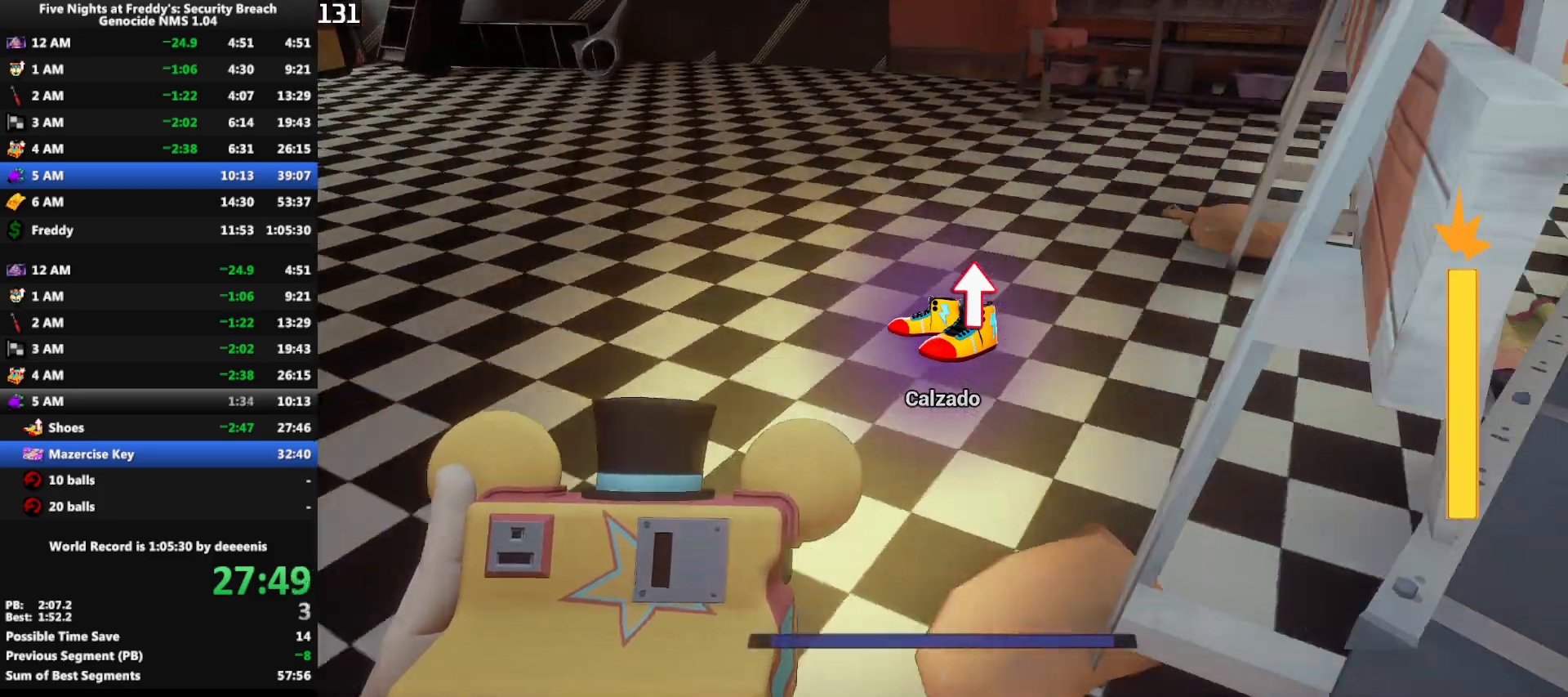
{"keys": ["w"], "mouse": [], "events": [[167, "space", "down"], [200, "shift", "up"], [200, "space", "up"]]}
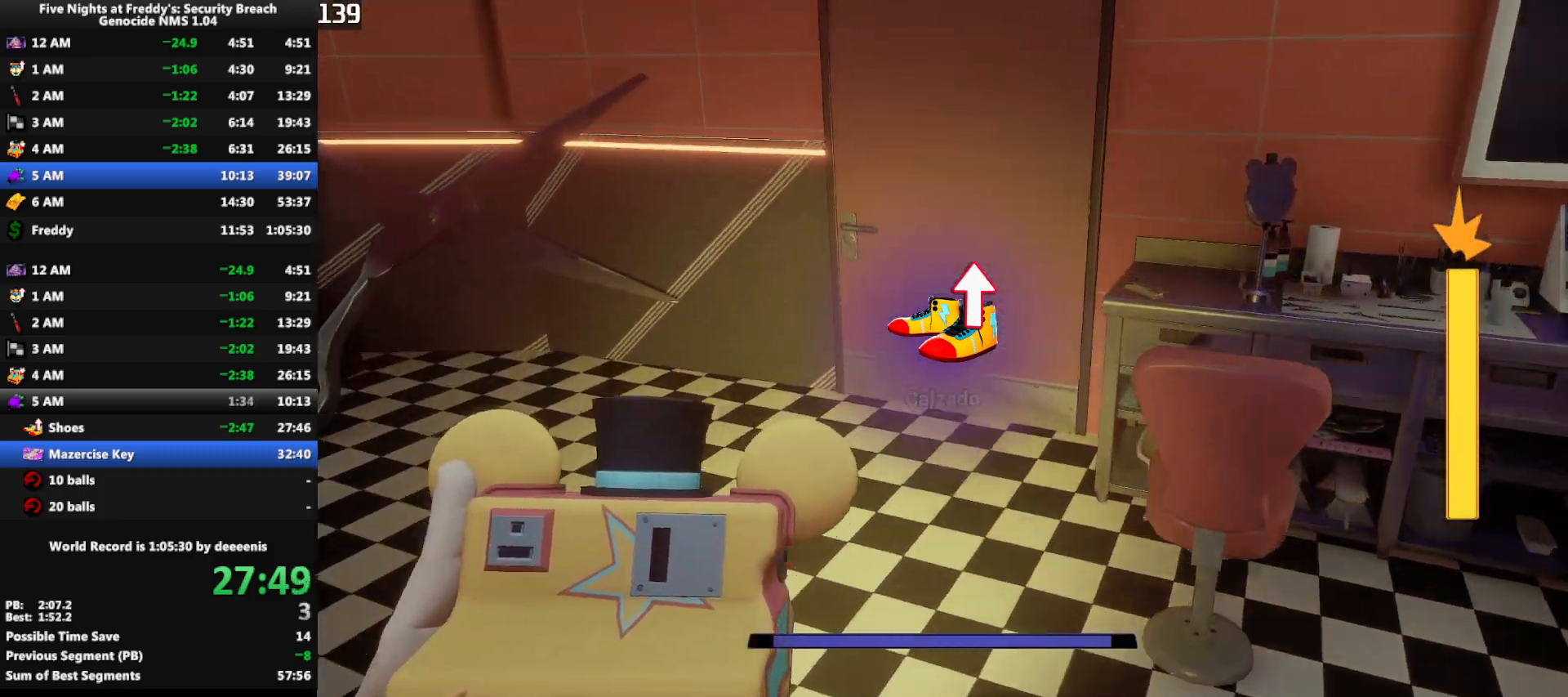
{"keys": ["w"], "mouse": [], "events": [[183, "shift", "down"], [267, "space", "down"], [317, "shift", "up"], [317, "space", "up"]]}
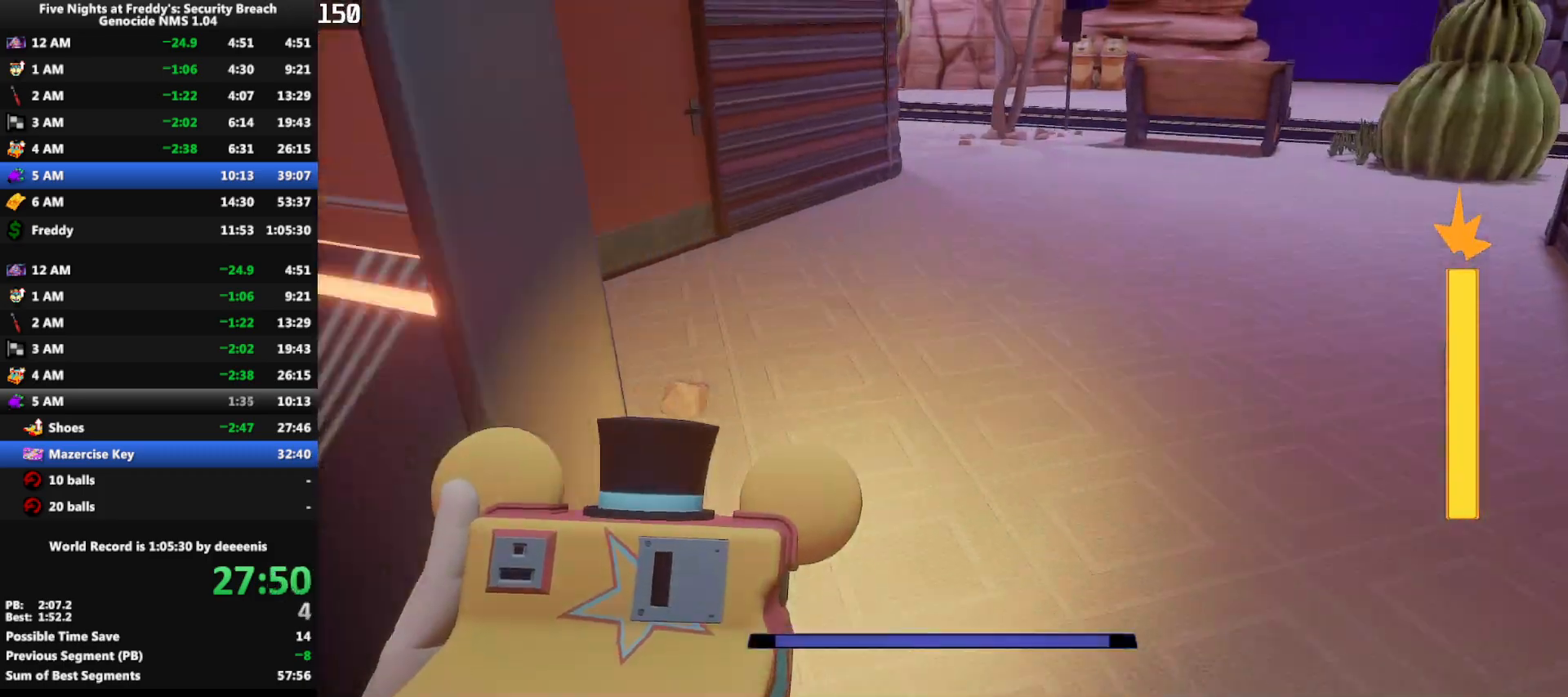
{"keys": ["w"], "mouse": [], "events": [[233, "shift", "down"], [333, "space", "down"], [383, "shift", "up"], [383, "space", "up"]]}
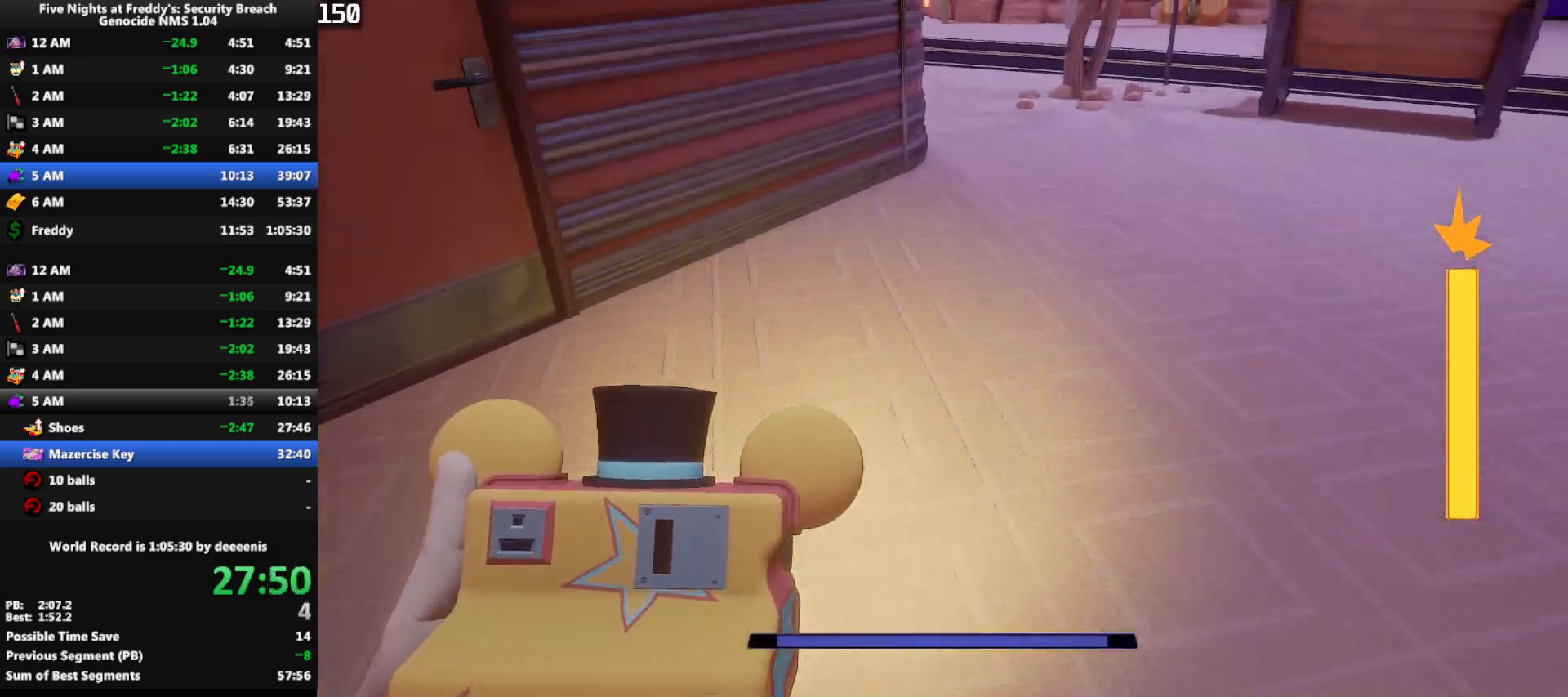
{"keys": ["w"], "mouse": [], "events": [[300, "shift", "down"], [400, "space", "down"], [433, "shift", "up"], [433, "space", "up"]]}
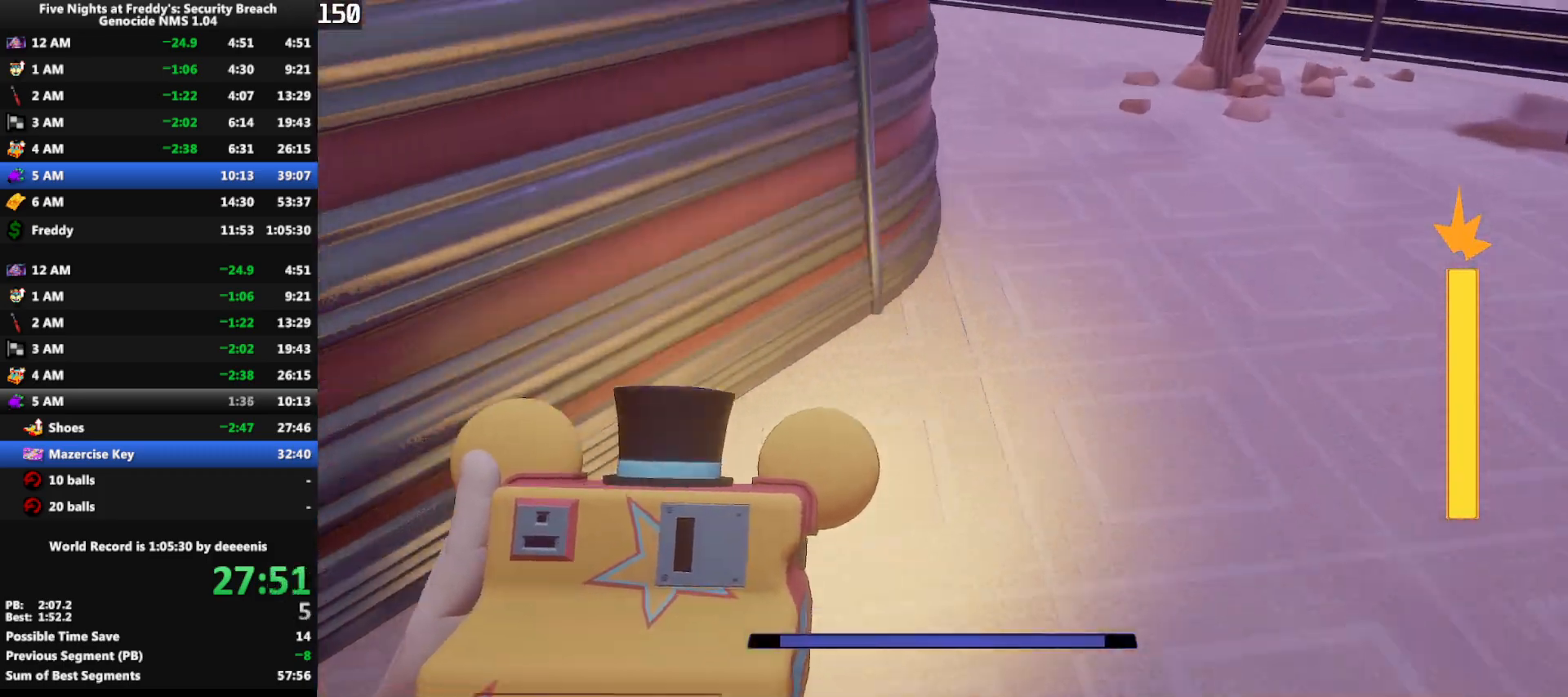
{"keys": ["shift", "w"], "mouse": [], "events": [[367, "shift", "down"]]}
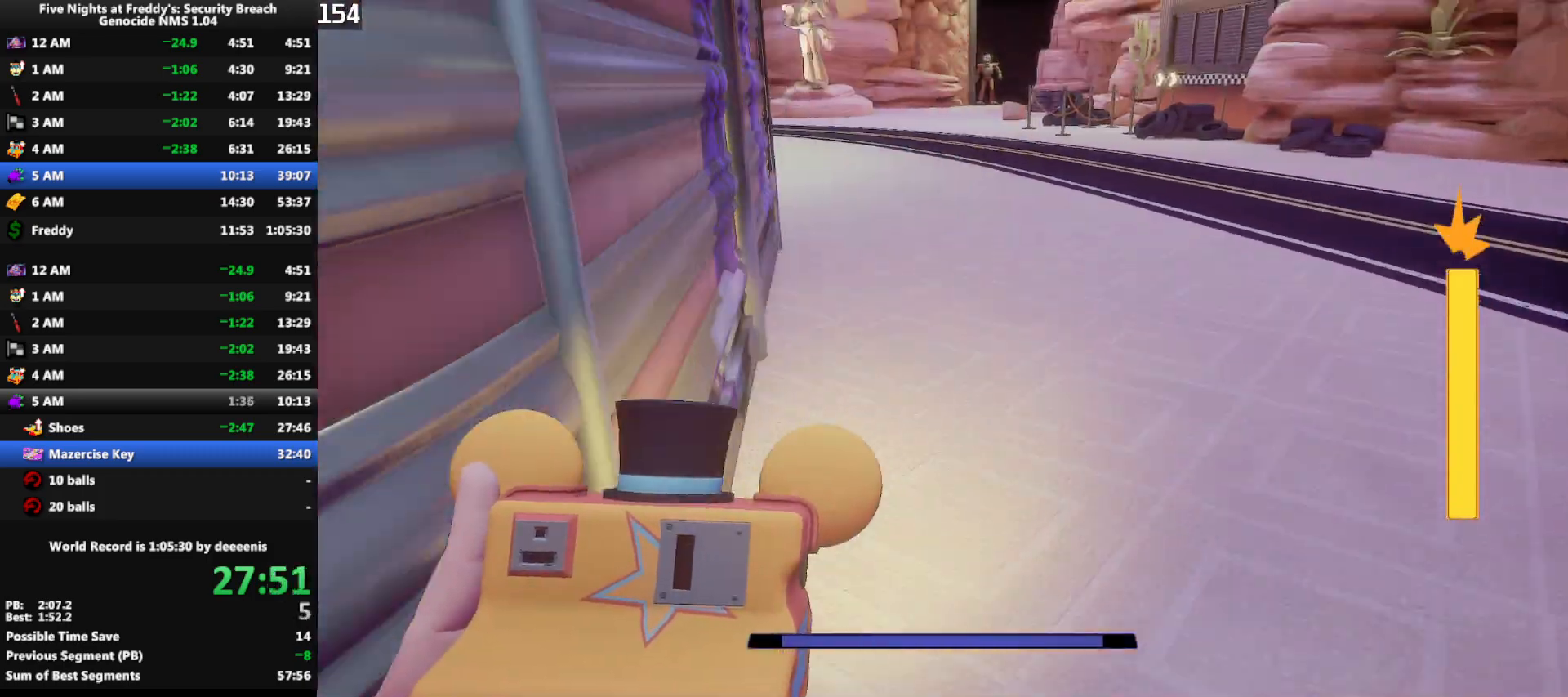
{"keys": ["w"], "mouse": [], "events": [[100, "space", "down"], [150, "shift", "up"], [150, "space", "up"]]}
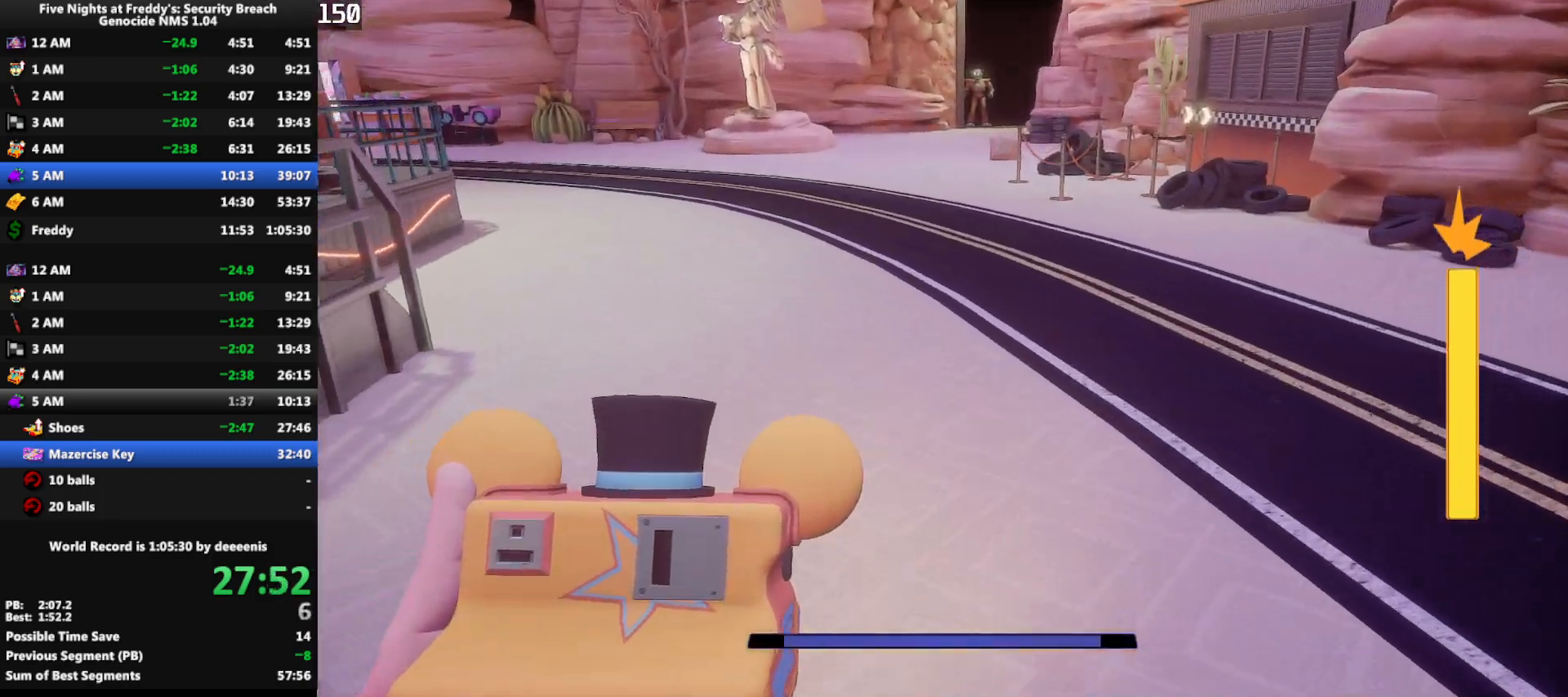
{"keys": ["w"], "mouse": [], "events": [[117, "shift", "down"], [217, "shift", "up"]]}
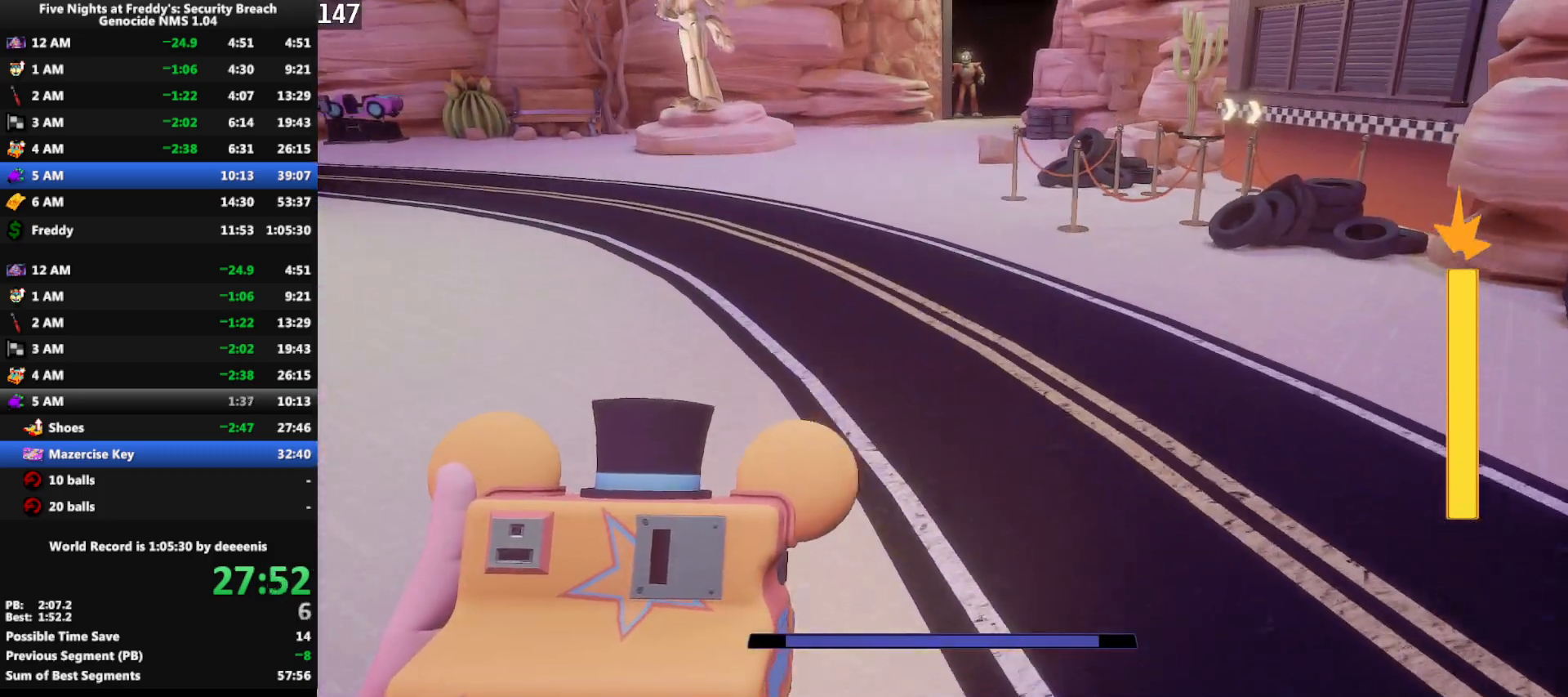
{"keys": ["w"], "mouse": [], "events": [[183, "shift", "down"], [267, "space", "down"], [317, "shift", "up"], [317, "space", "up"]]}
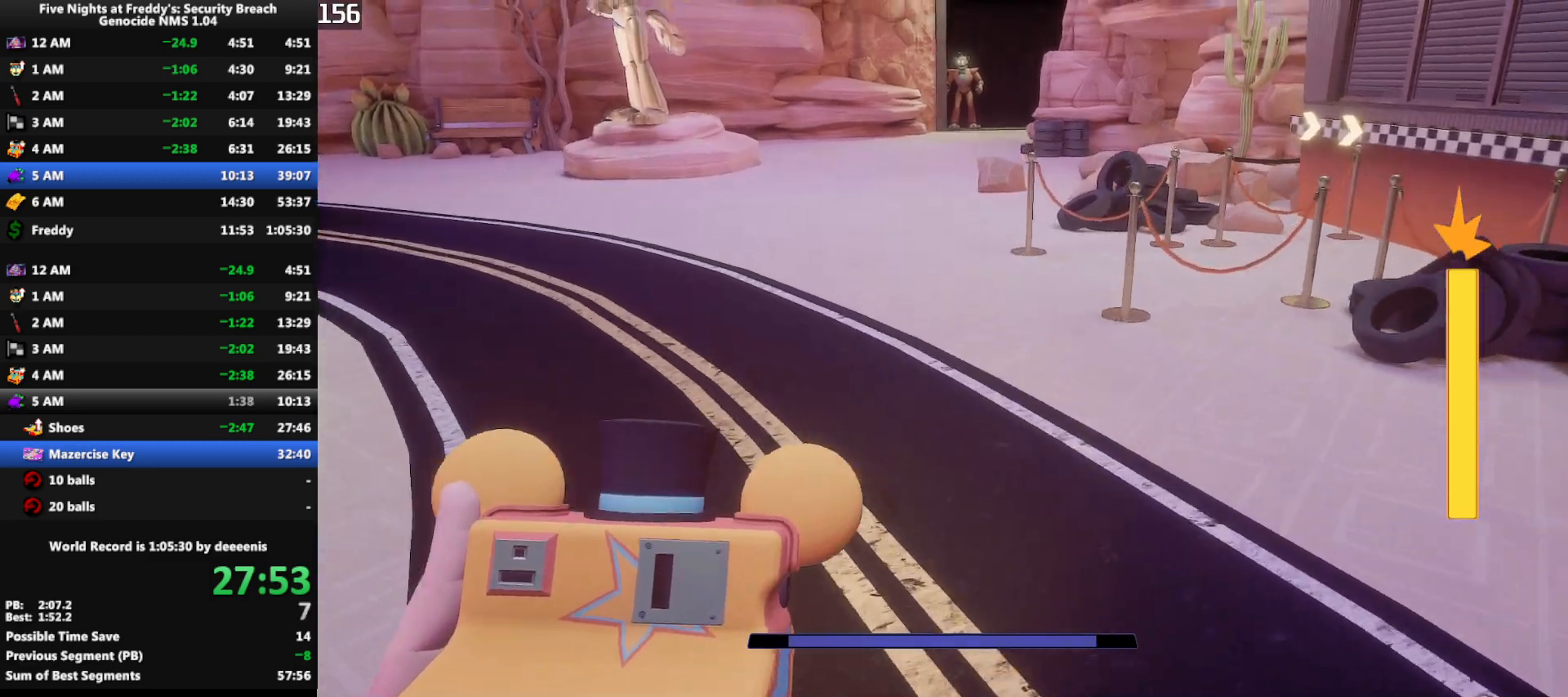
{"keys": ["w"], "mouse": [], "events": [[233, "shift", "down"], [383, "shift", "up"], [383, "space", "down"], [433, "space", "up"]]}